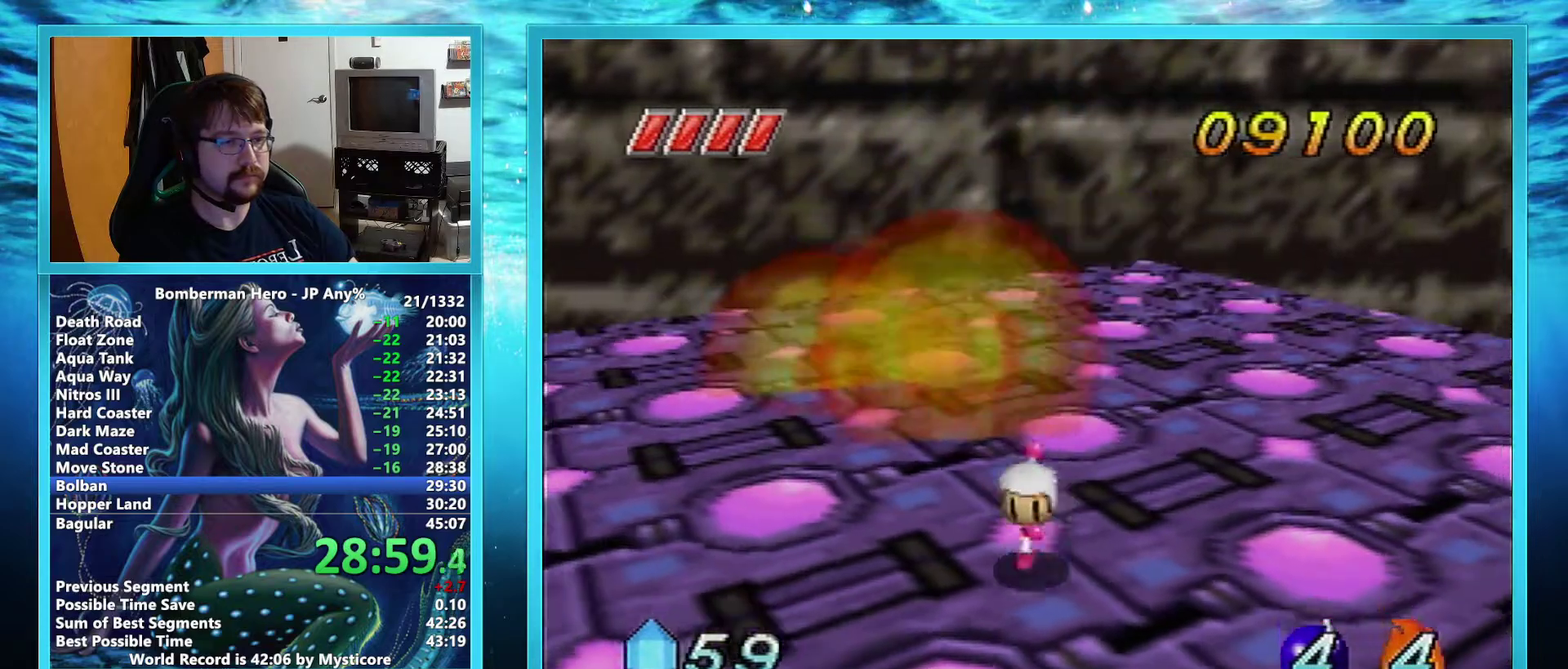
Gameplay with a controller (Nintendo layout); each line is a JSON object with the inputs held at the frame after it. "events" lists button and stick changes between this image and that frame as [ms after this image, input, new state], when the widget could be followed in between. Not read: L3 R3.
{"buttons": [], "left_stick": "center", "events": [[384, "left_stick", "center"]]}
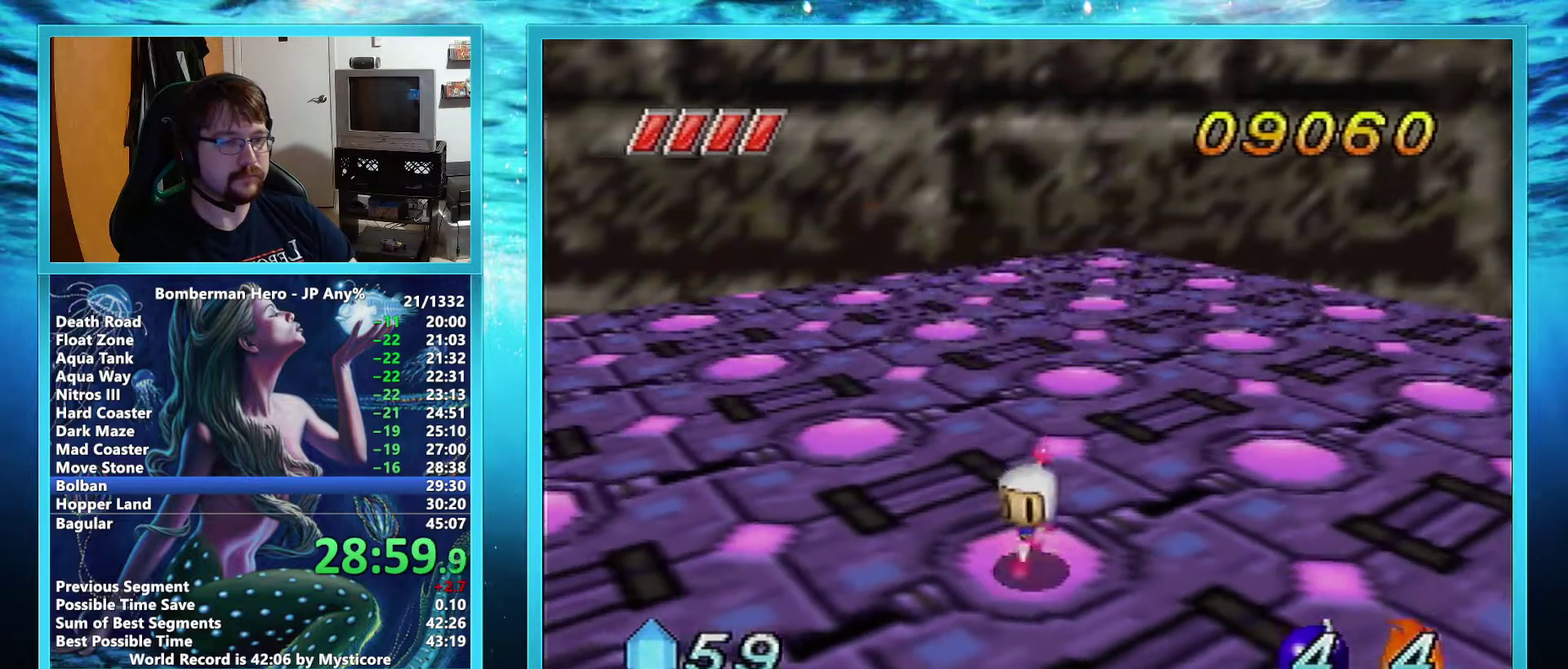
{"buttons": [], "left_stick": "center", "events": []}
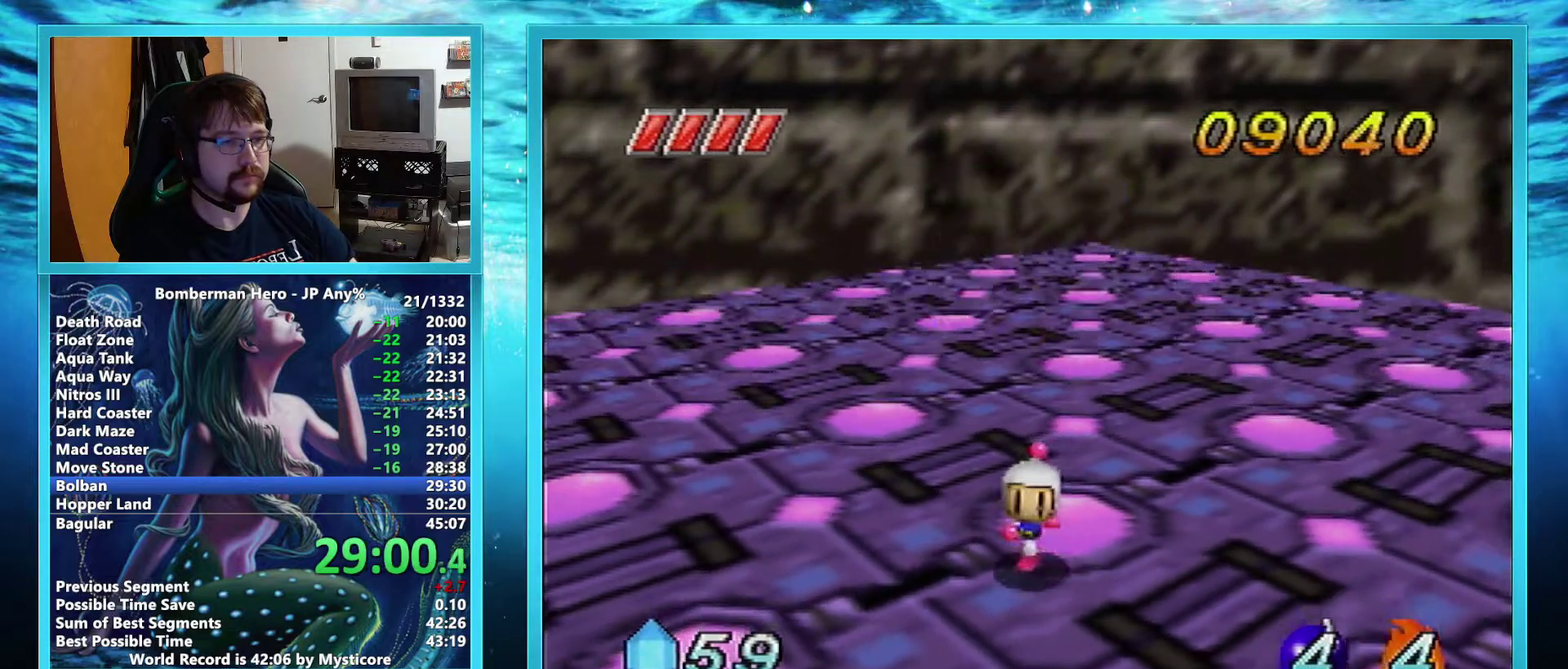
{"buttons": [], "left_stick": "up", "events": [[134, "left_stick", "up"]]}
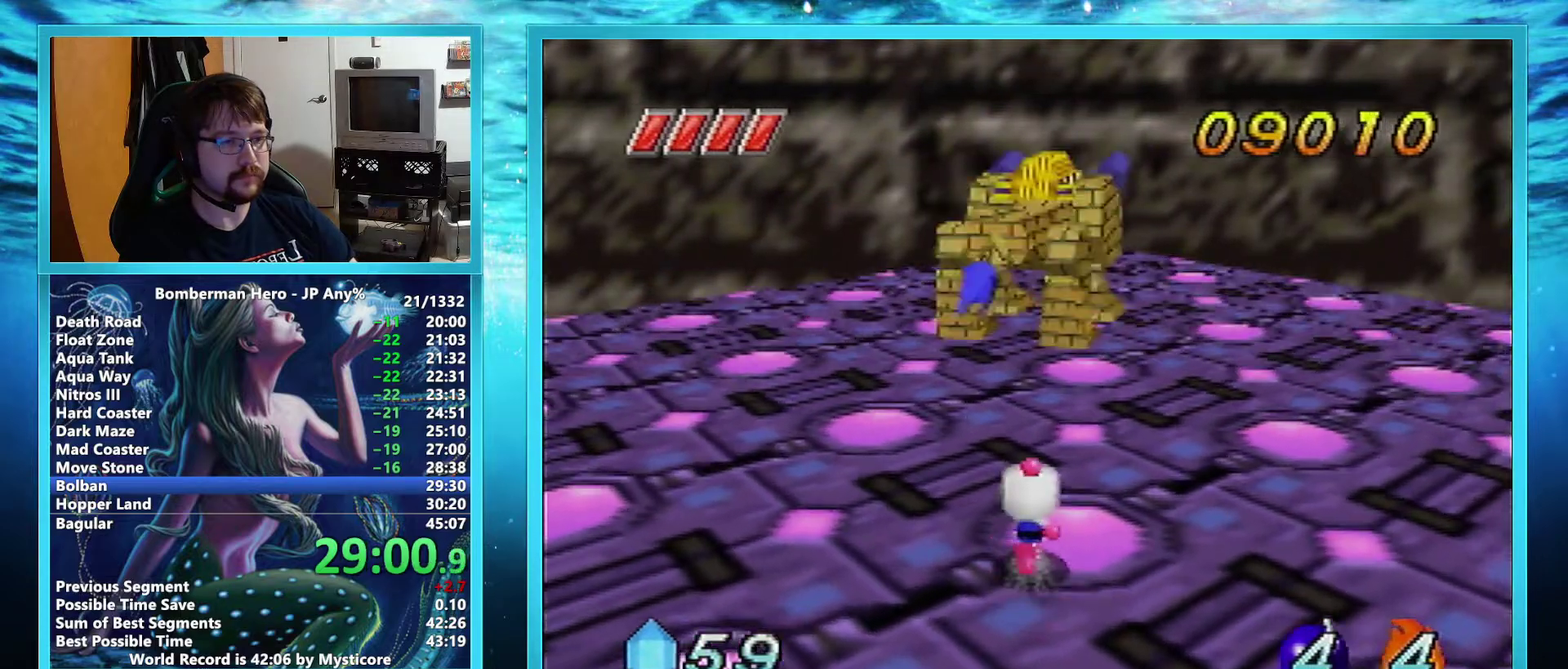
{"buttons": [], "left_stick": "up", "events": [[250, "B", "down"], [334, "B", "up"], [417, "B", "down"], [467, "B", "up"]]}
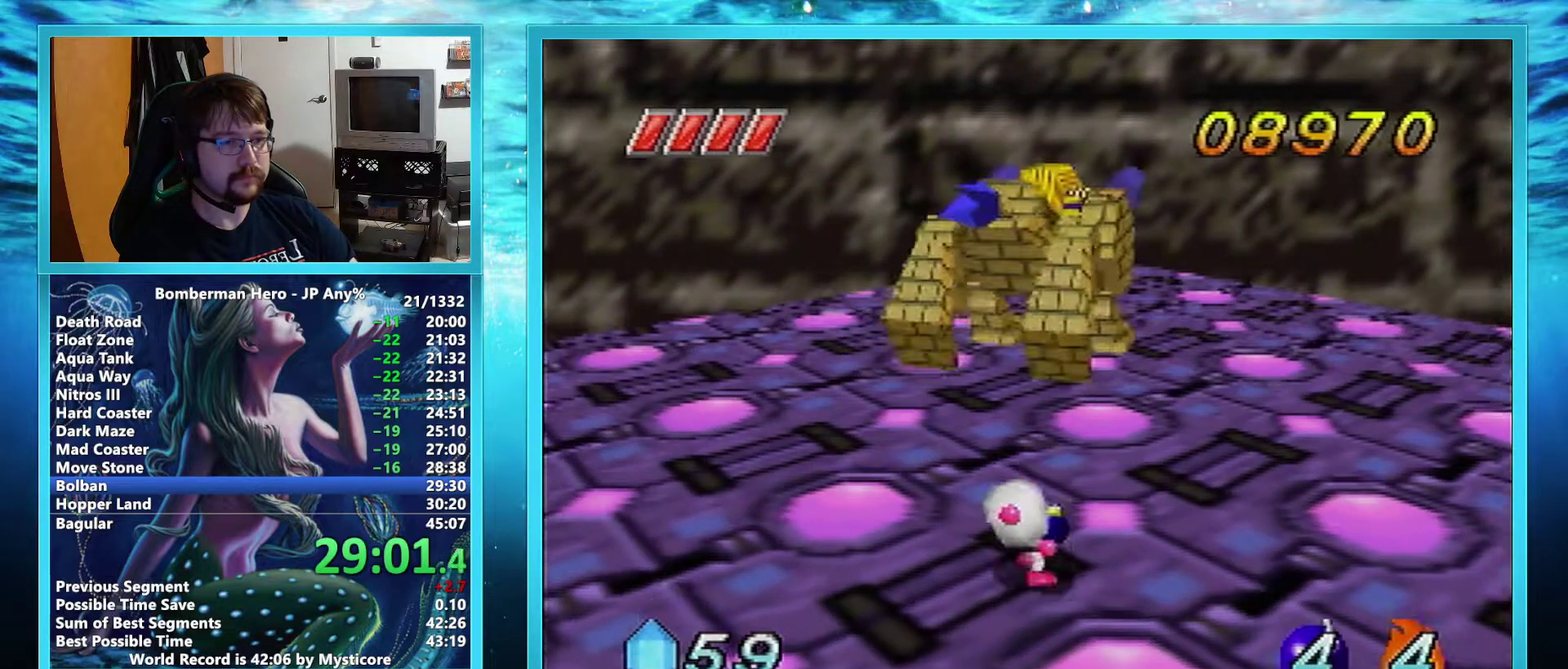
{"buttons": [], "left_stick": "down-right", "events": [[17, "B", "down"], [84, "B", "up"], [501, "left_stick", "down-right"]]}
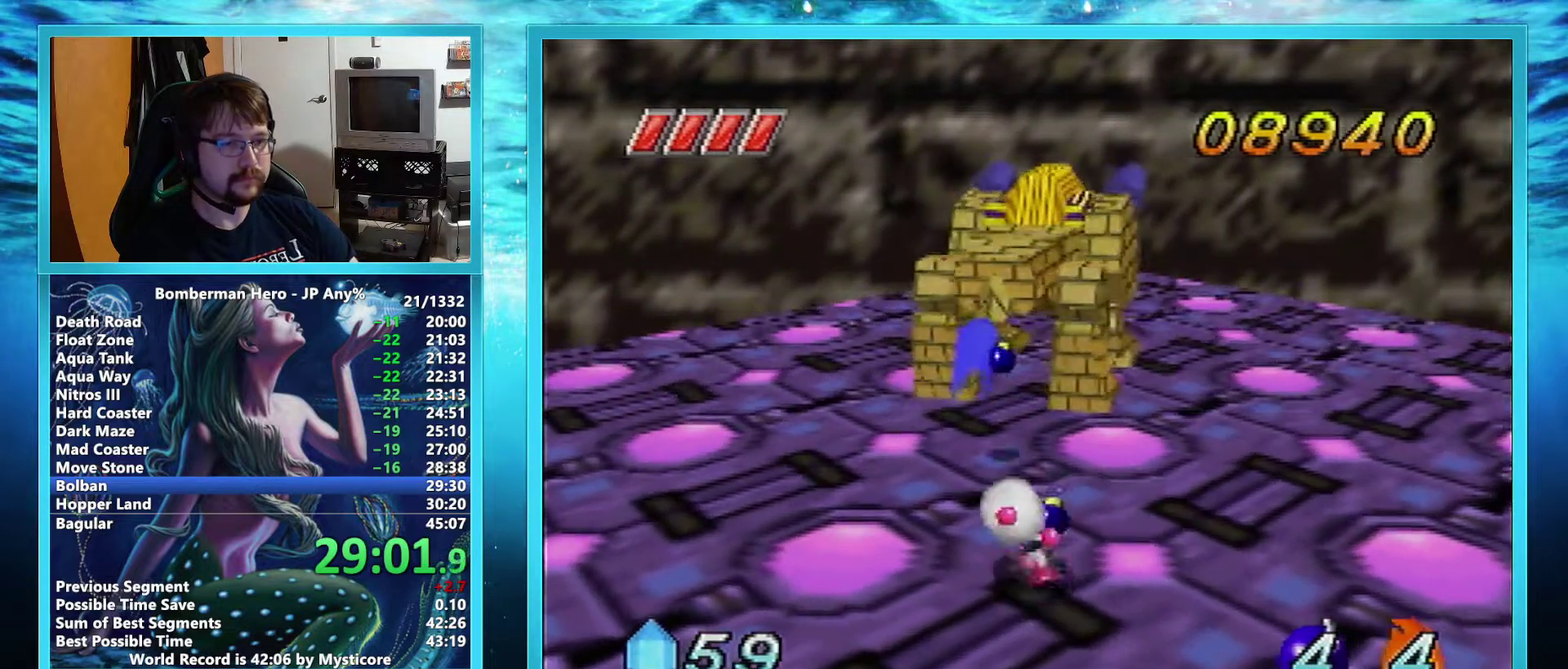
{"buttons": [], "left_stick": "down", "events": [[250, "left_stick", "down"]]}
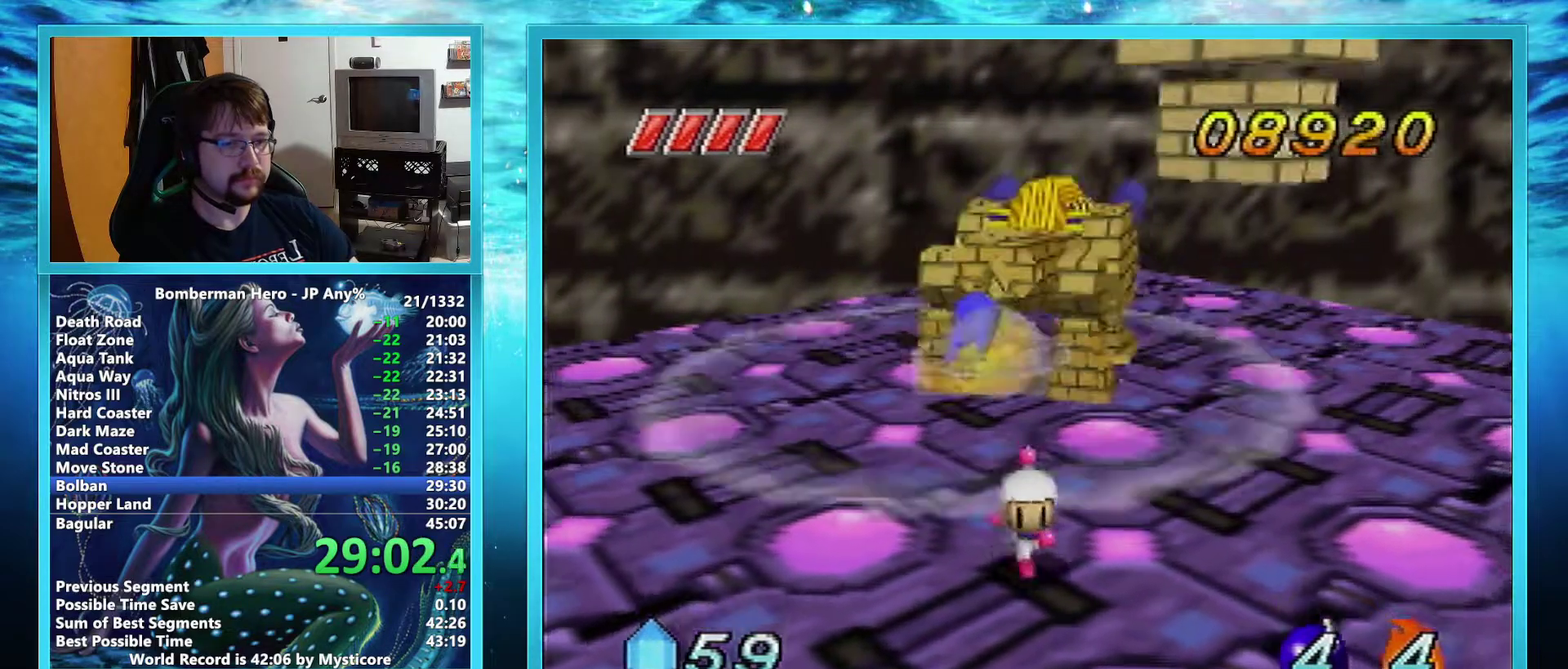
{"buttons": [], "left_stick": "down-left", "events": [[484, "left_stick", "down-left"]]}
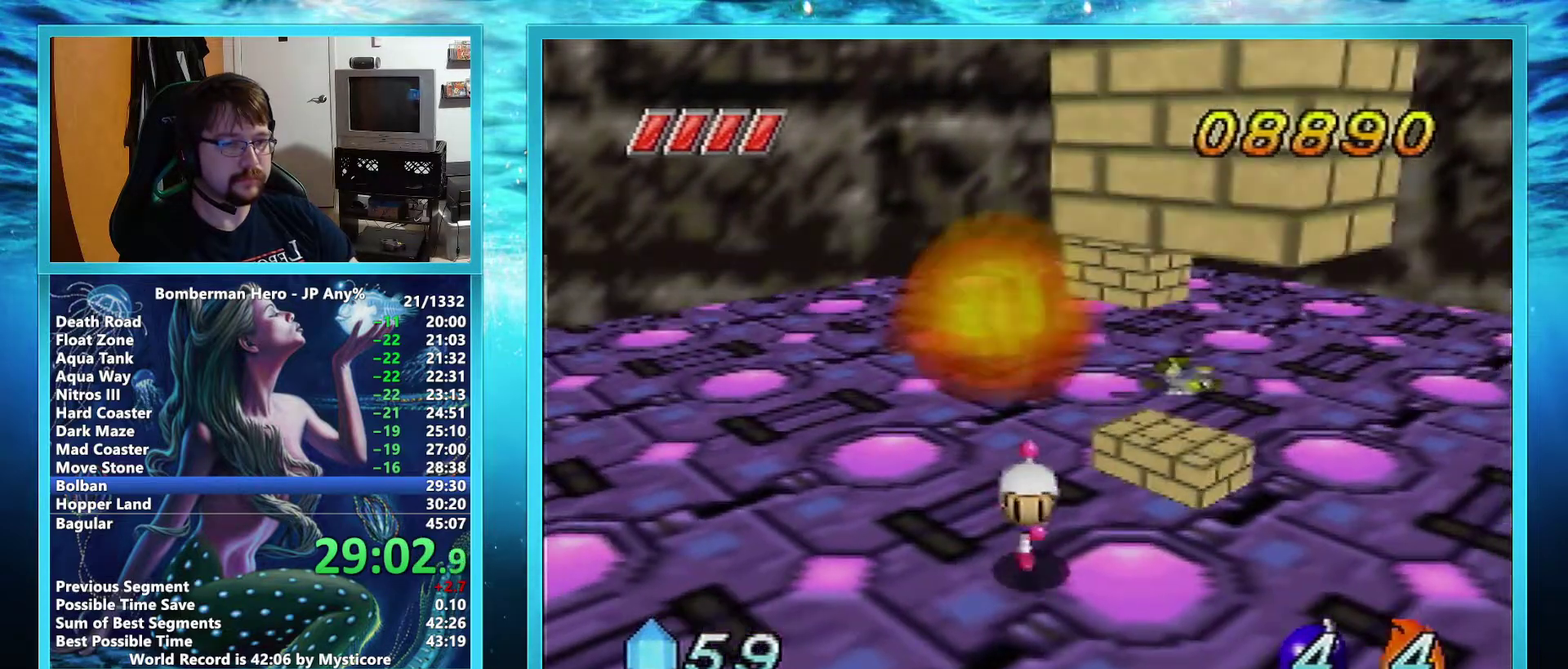
{"buttons": [], "left_stick": "up-left", "events": [[33, "left_stick", "down"], [167, "left_stick", "center"], [317, "left_stick", "up-left"]]}
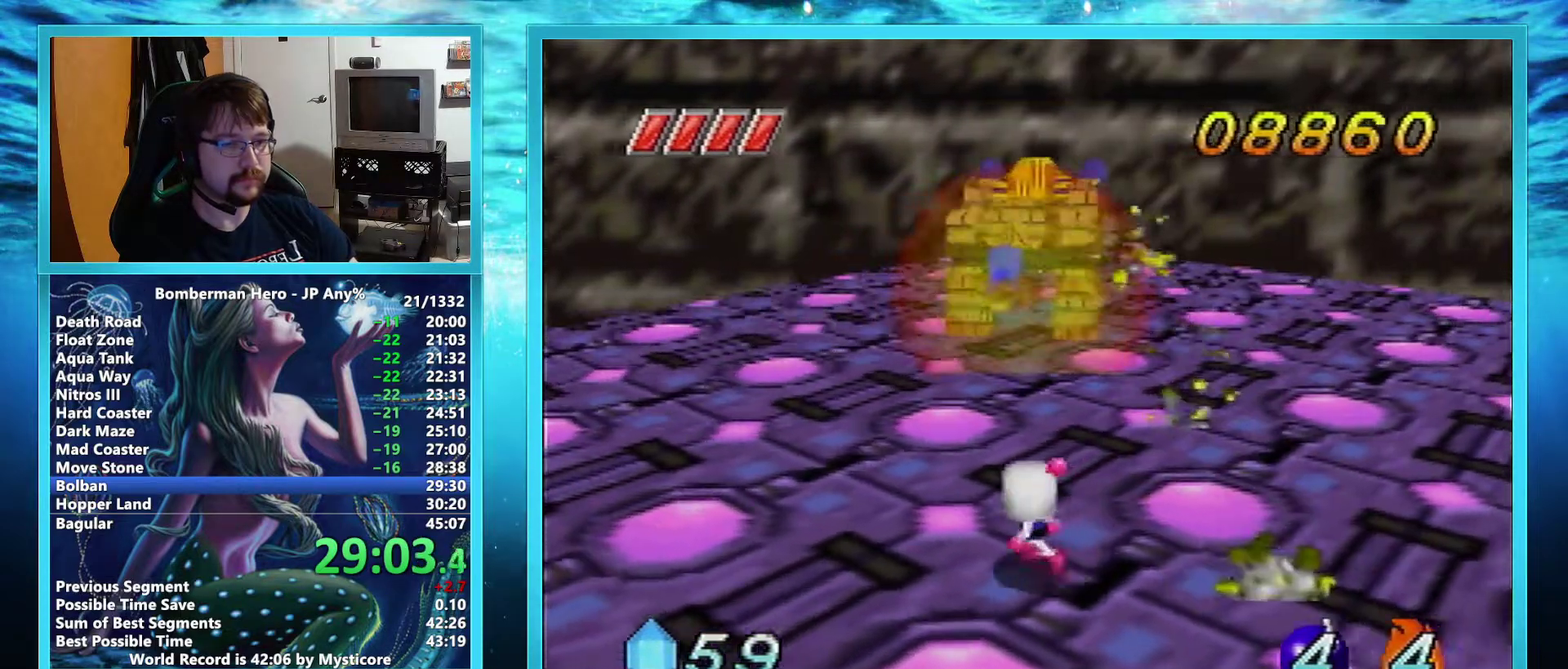
{"buttons": [], "left_stick": "center", "events": [[151, "left_stick", "center"]]}
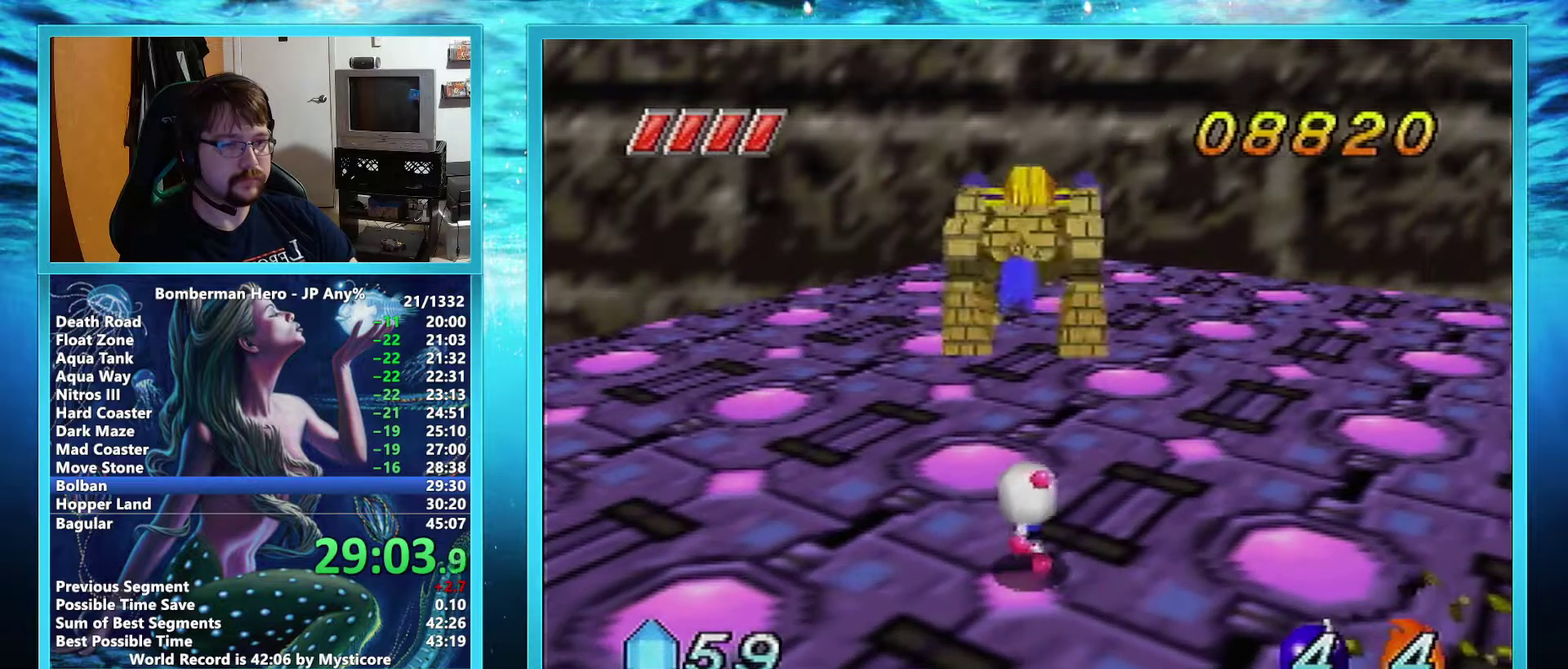
{"buttons": [], "left_stick": "up", "events": [[300, "left_stick", "up"]]}
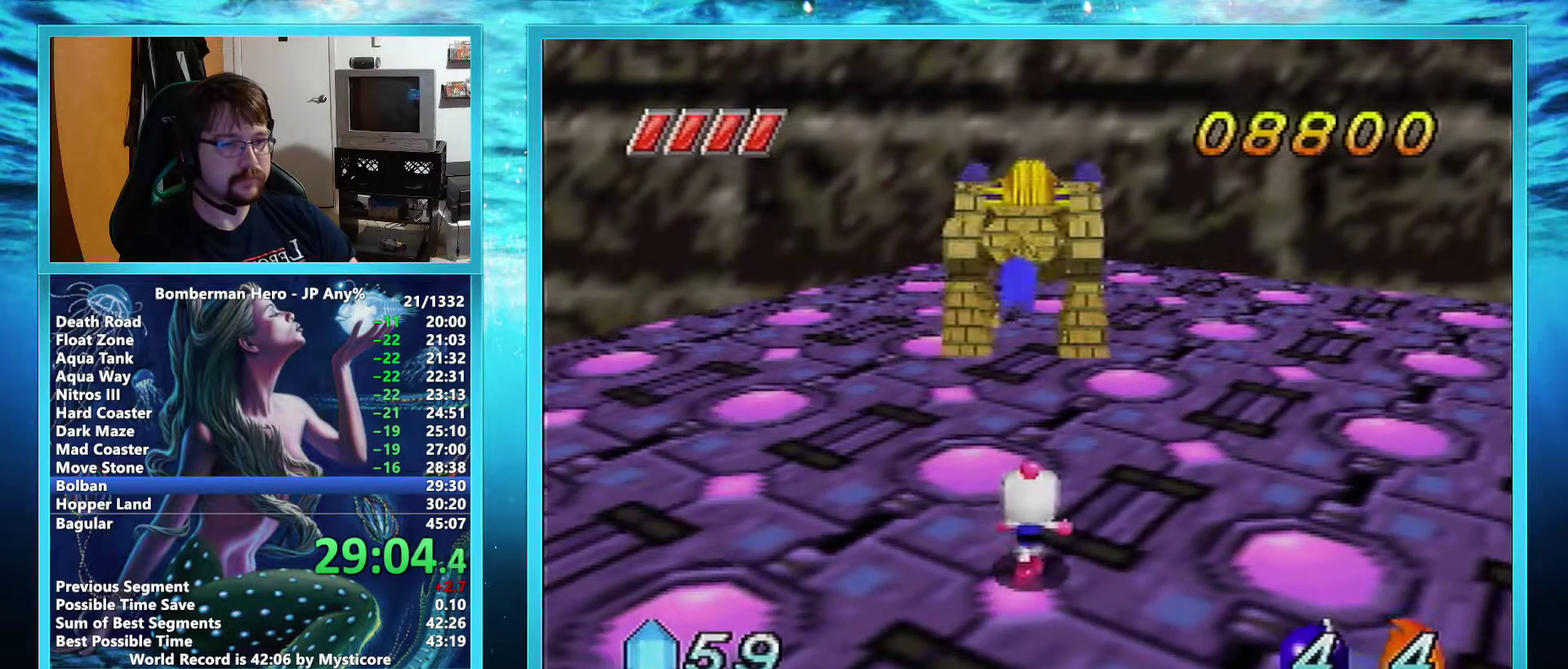
{"buttons": [], "left_stick": "up", "events": [[251, "B", "down"], [301, "B", "up"], [401, "B", "down"], [451, "B", "up"]]}
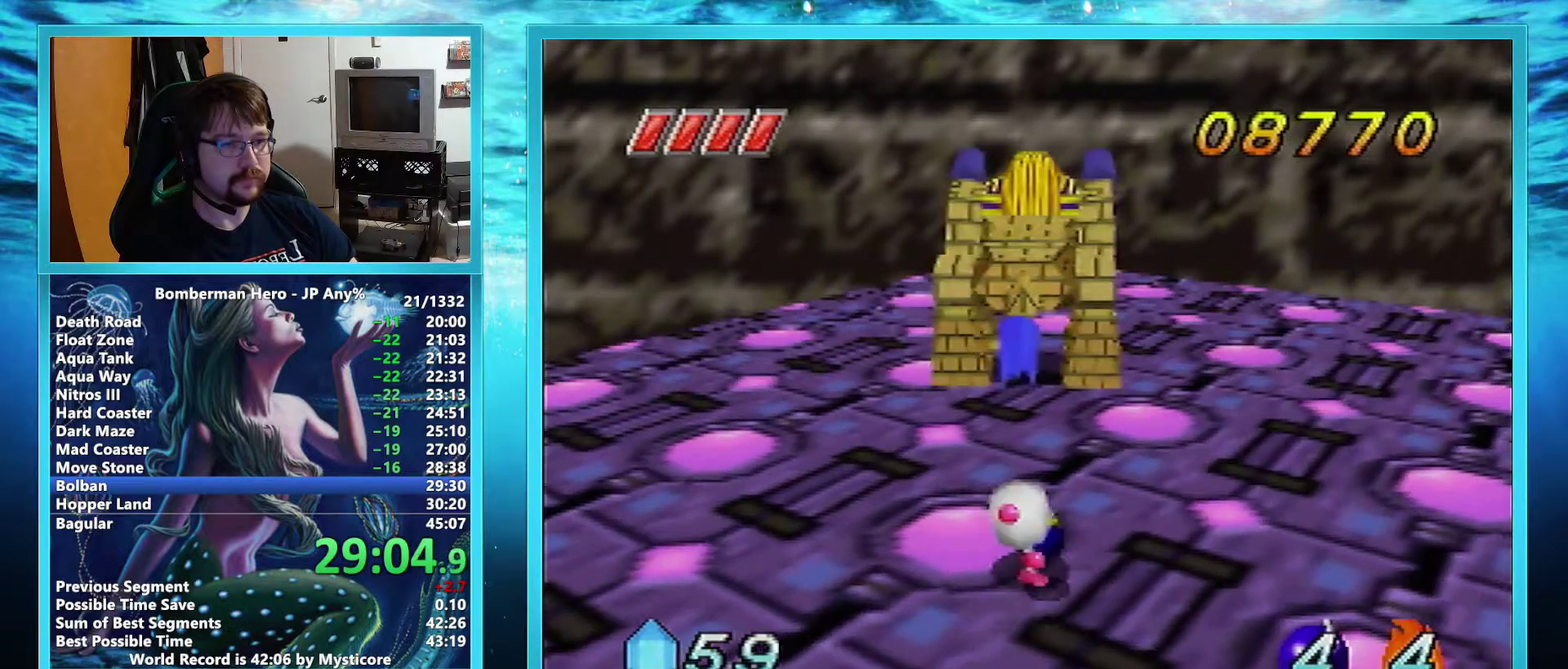
{"buttons": [], "left_stick": "up", "events": [[17, "B", "down"], [67, "B", "up"], [133, "B", "down"], [183, "B", "up"], [250, "B", "down"], [300, "B", "up"]]}
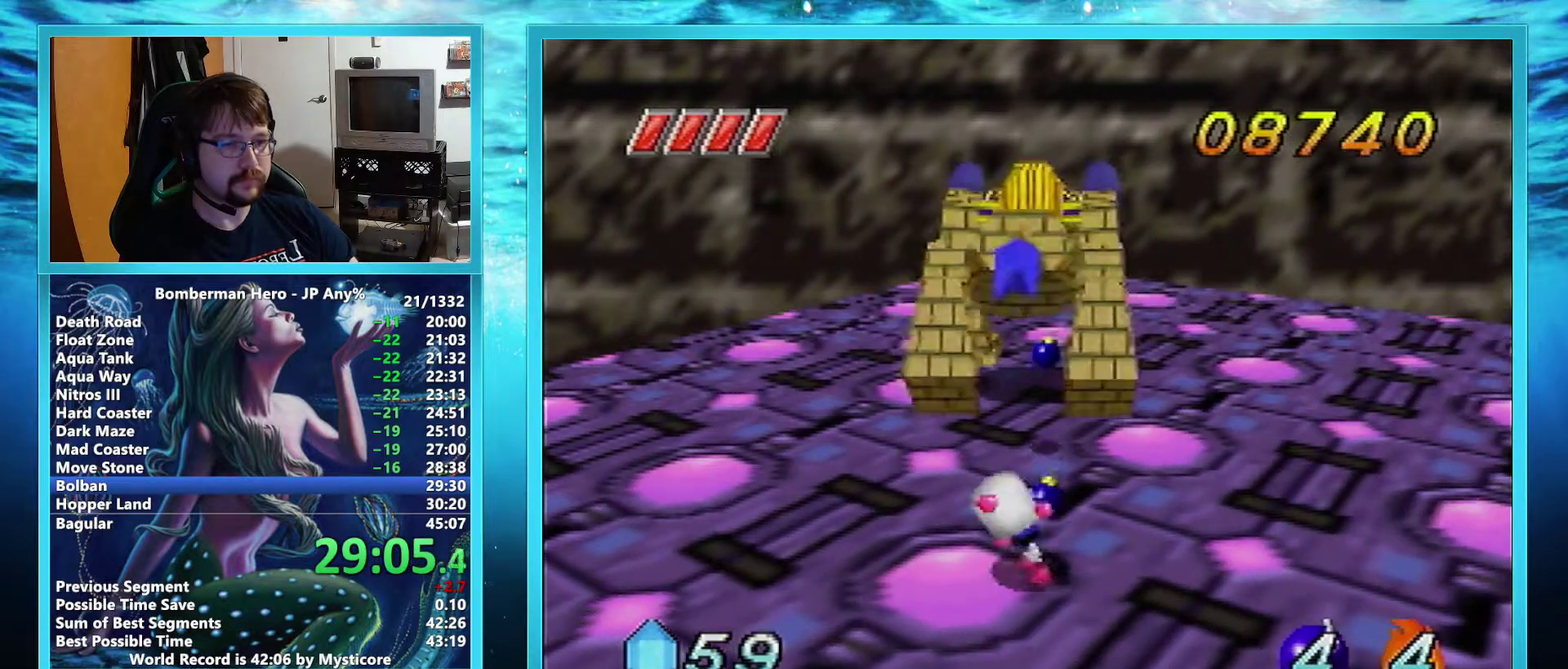
{"buttons": [], "left_stick": "down", "events": [[50, "left_stick", "center"], [117, "left_stick", "down"]]}
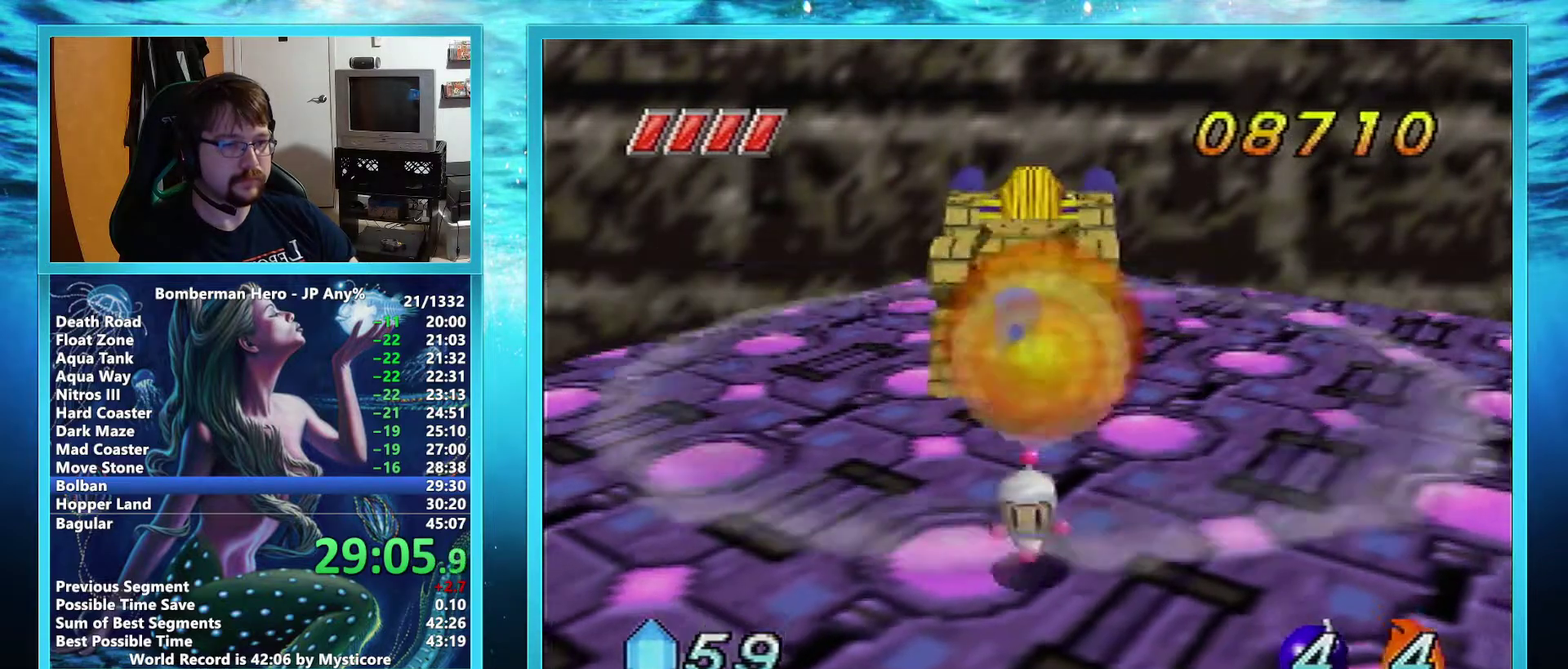
{"buttons": [], "left_stick": "down-left", "events": [[284, "left_stick", "down-left"]]}
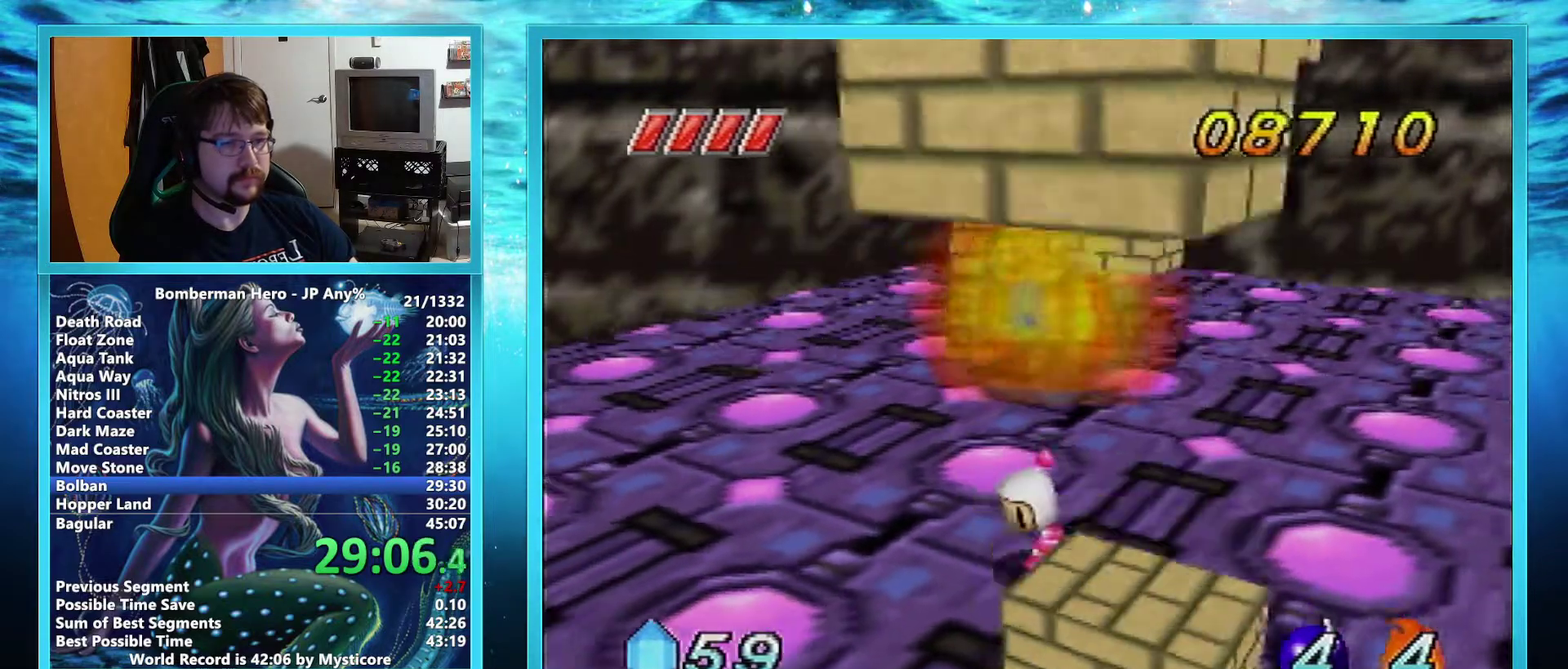
{"buttons": [], "left_stick": "down", "events": [[284, "left_stick", "down"]]}
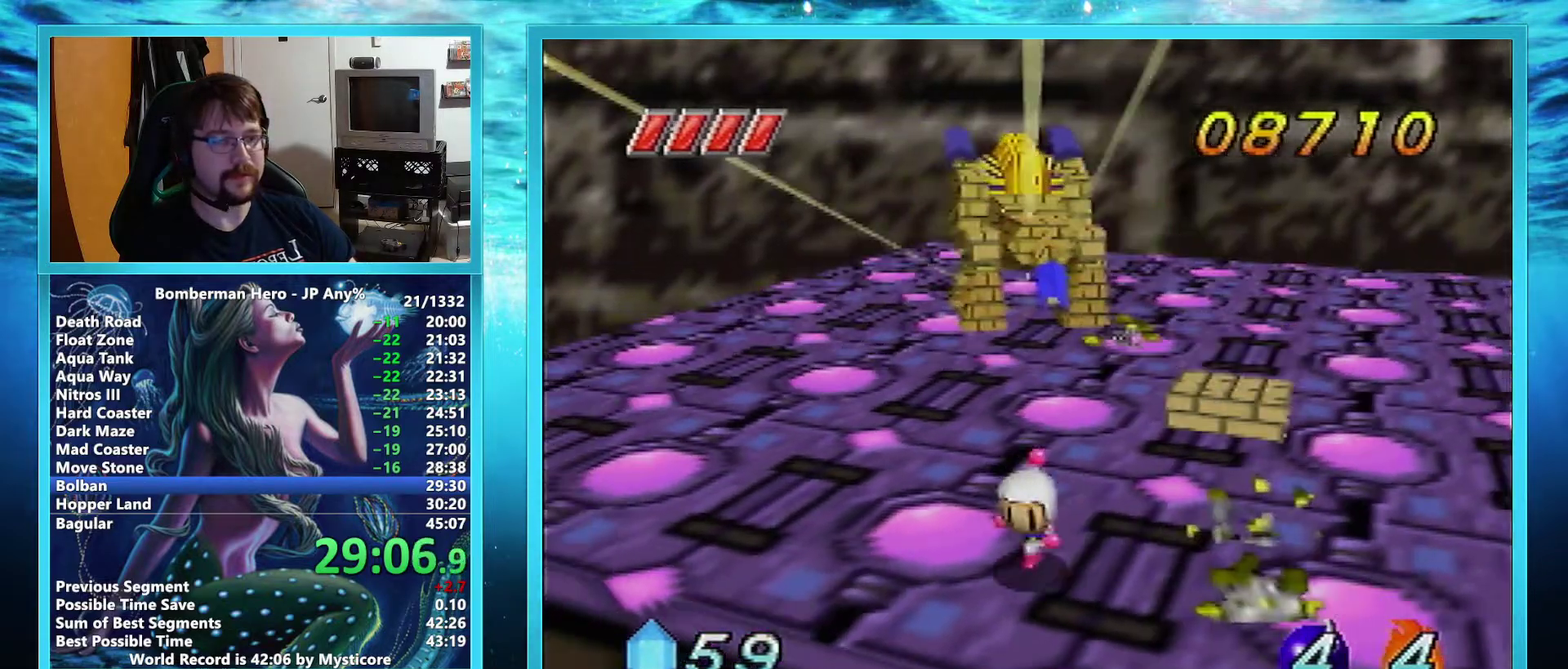
{"buttons": [], "left_stick": "down", "events": [[183, "A", "down"], [300, "A", "up"]]}
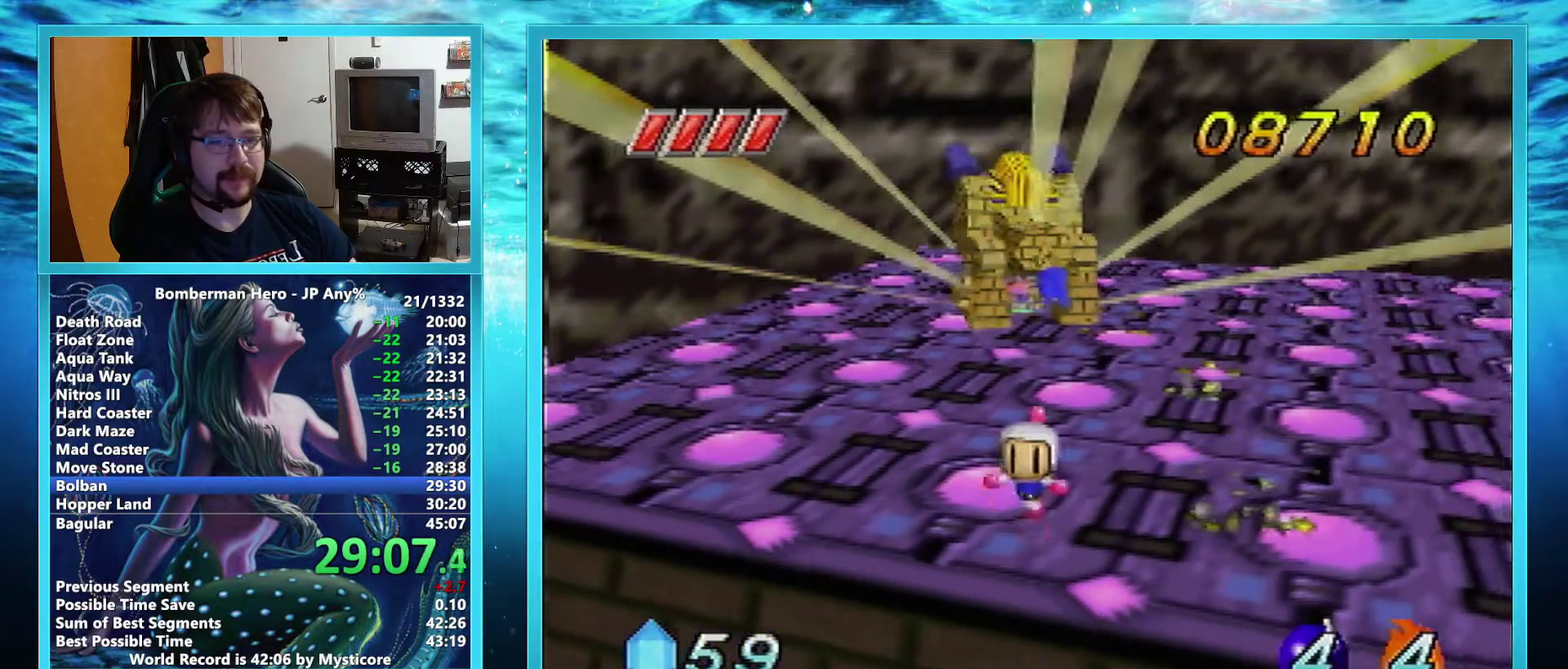
{"buttons": [], "left_stick": "left", "events": [[201, "left_stick", "down-left"], [401, "left_stick", "left"]]}
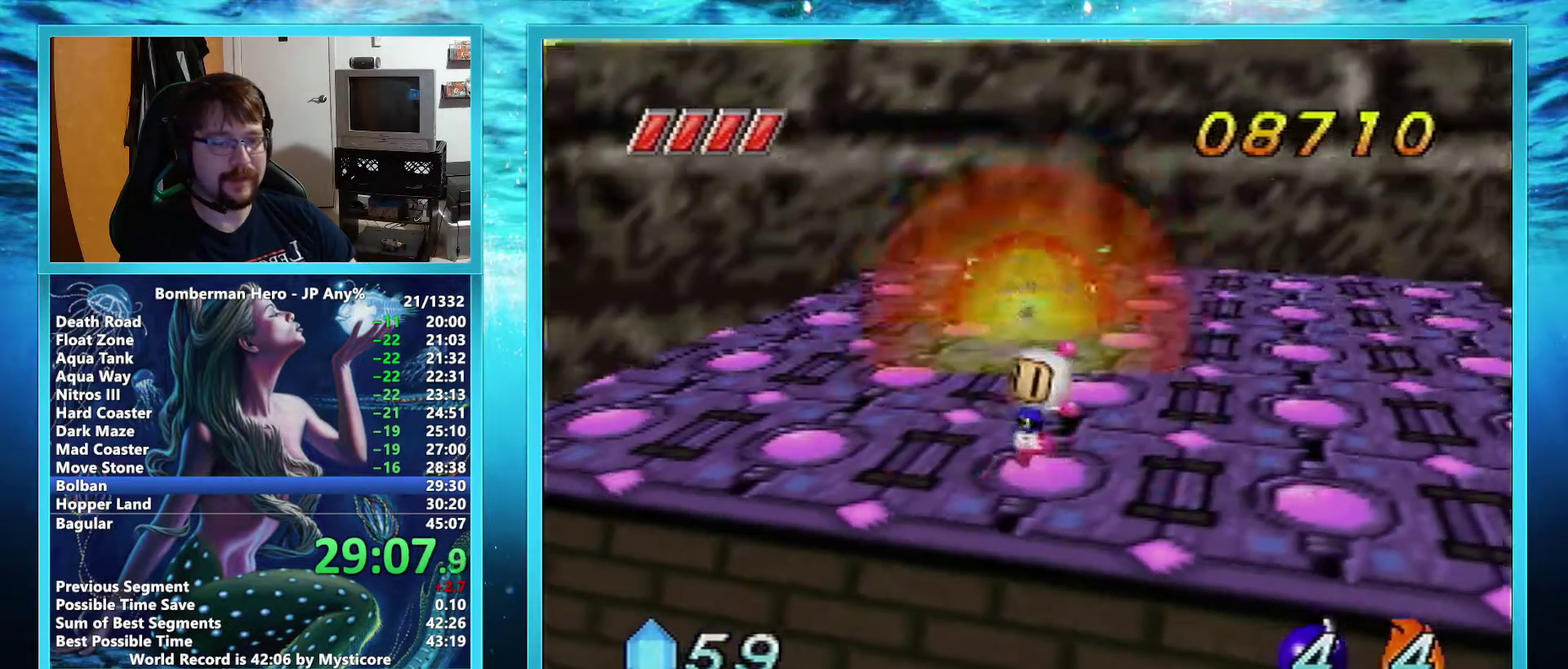
{"buttons": [], "left_stick": "left", "events": []}
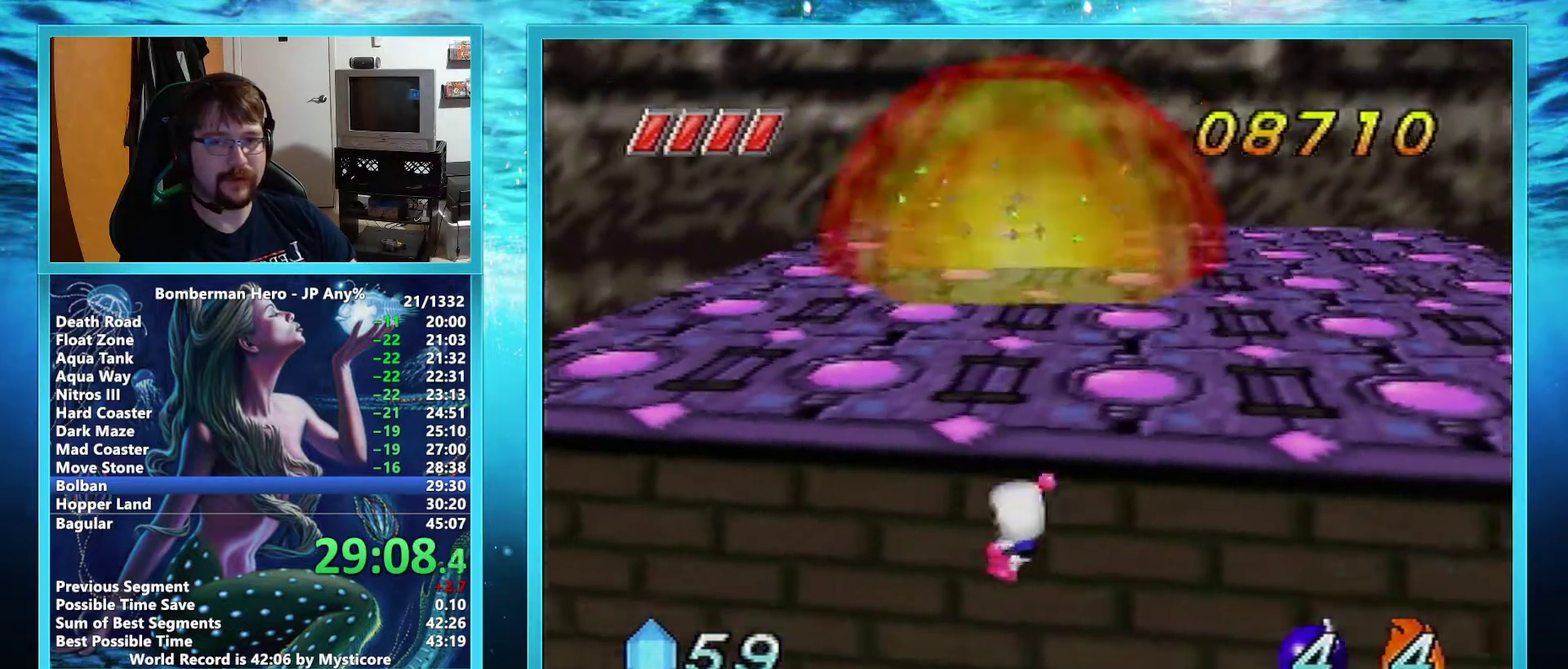
{"buttons": [], "left_stick": "up", "events": [[301, "left_stick", "up-left"], [468, "left_stick", "up"]]}
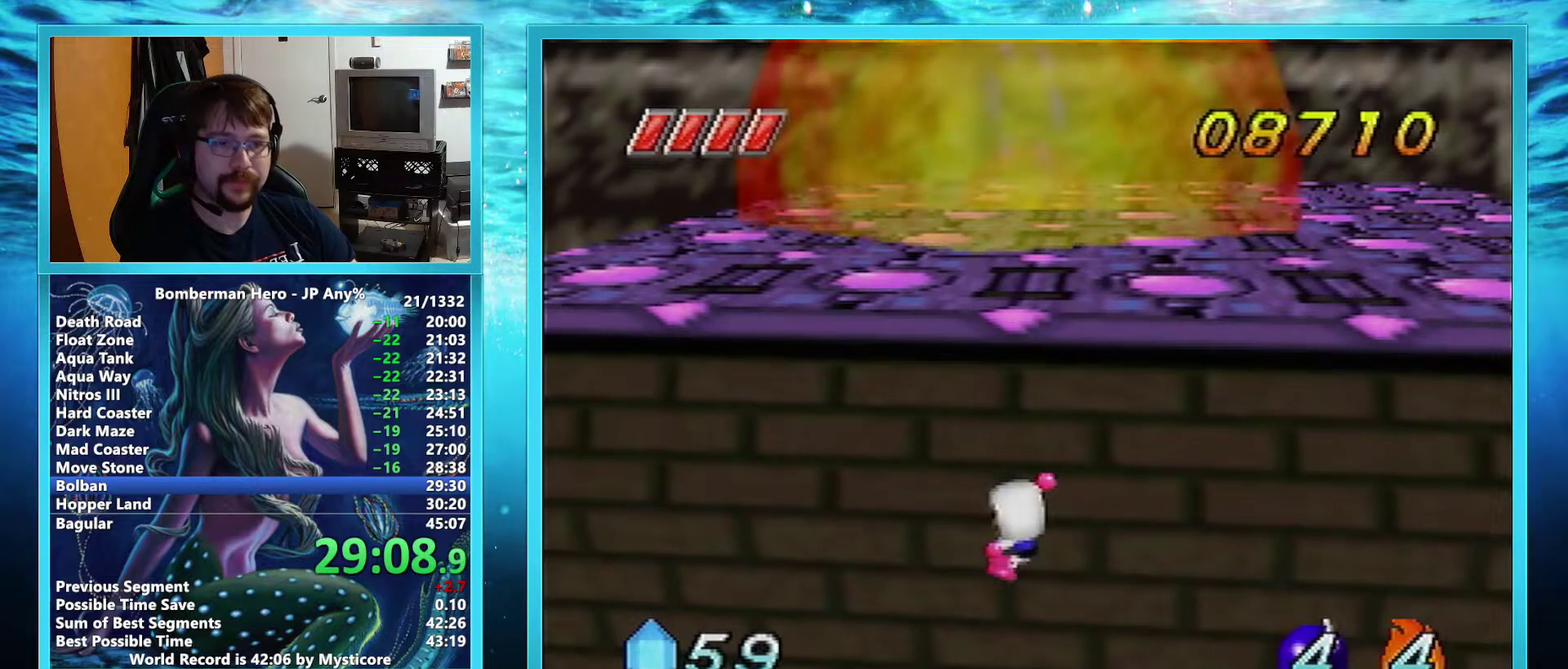
{"buttons": [], "left_stick": "center", "events": [[100, "left_stick", "center"]]}